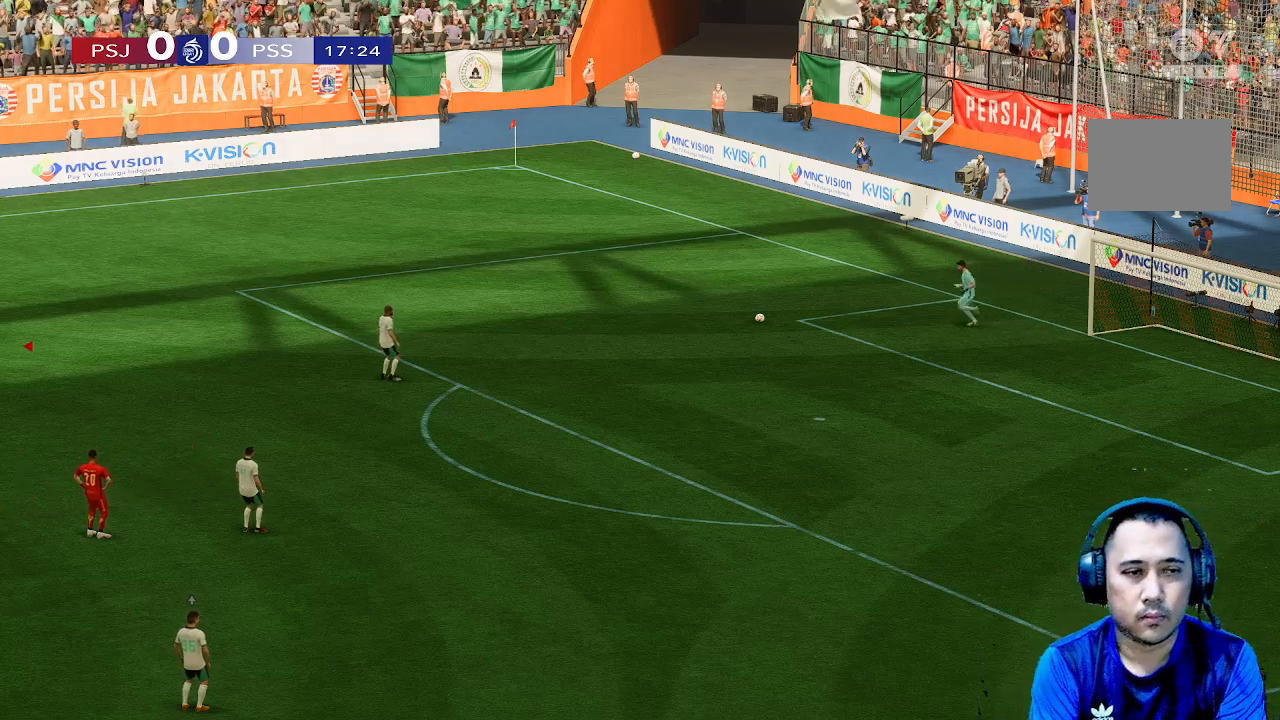
Gameplay with a controller (Xbox layout); each line is a JSON object with the inputs held at the frame after it. "events" lists button and stick changes between this image and that frame as [ms after this image, input, new state], when the widget could be followed in between. Not read: L3 R3.
{"buttons": [], "left_stick": "right", "right_stick": "center", "events": [[33, "left_stick", "right"], [133, "left_stick", "up-right"], [500, "left_stick", "right"]]}
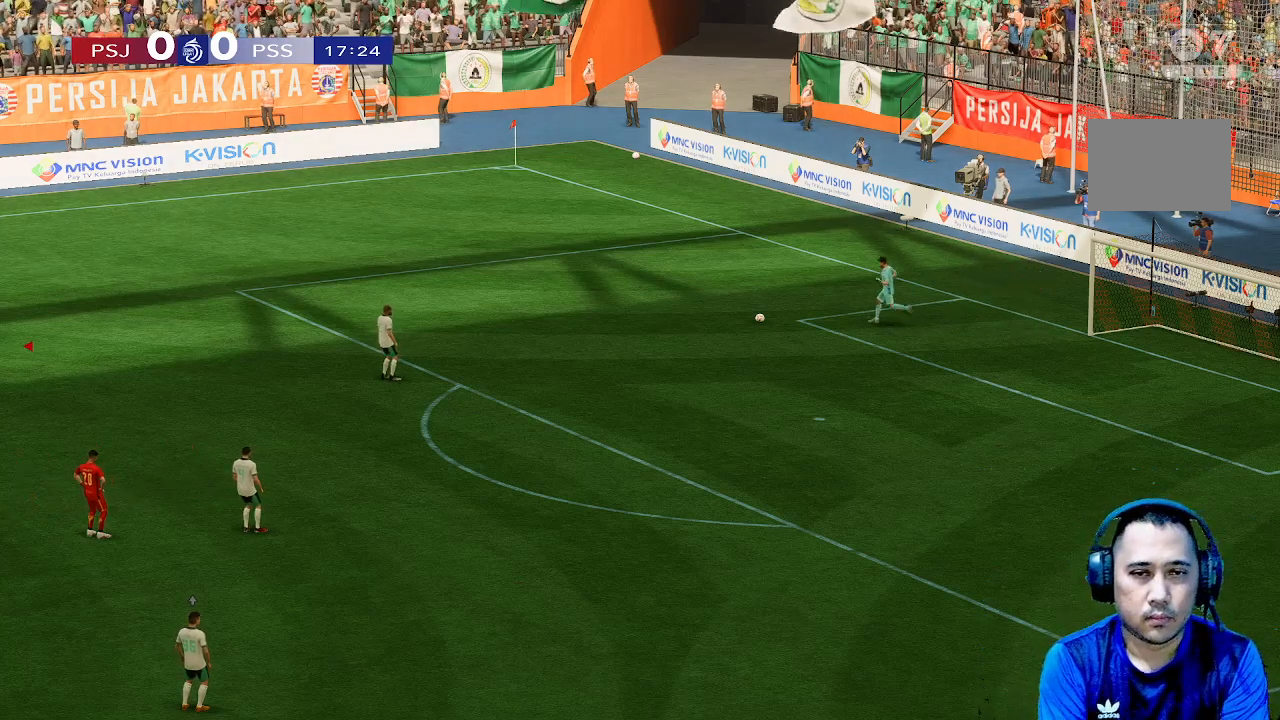
{"buttons": [], "left_stick": "right", "right_stick": "center", "events": []}
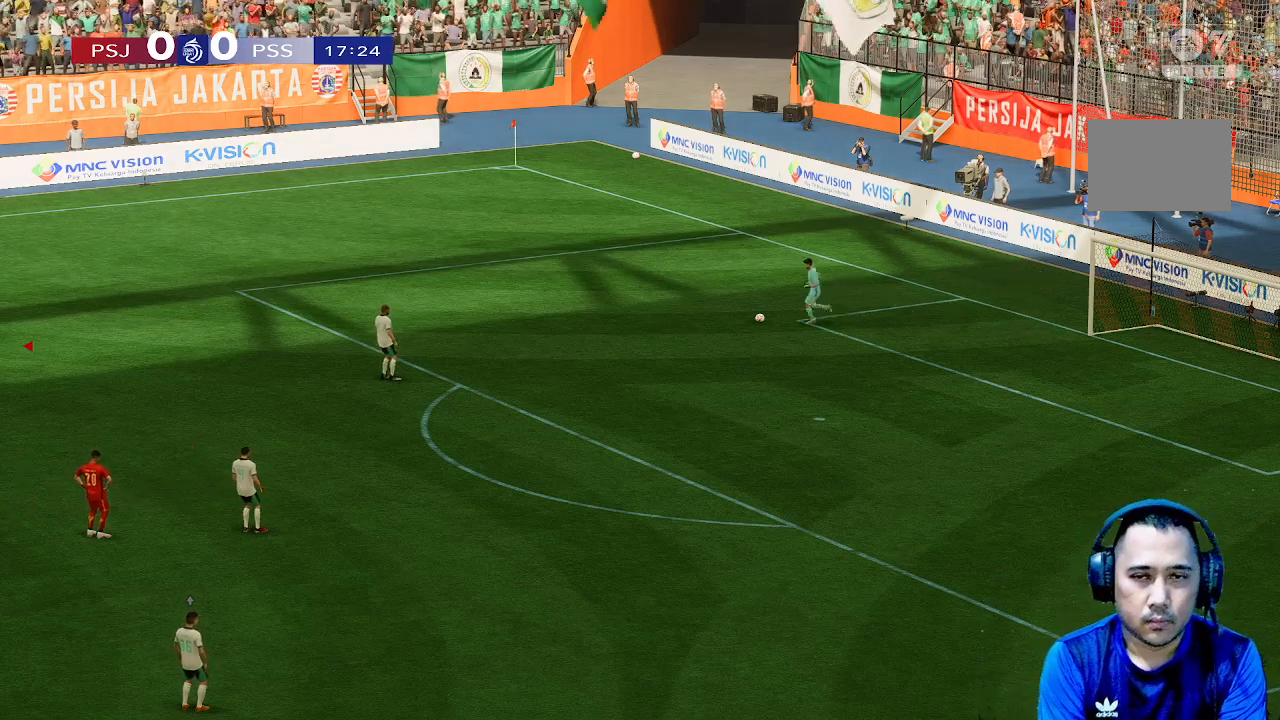
{"buttons": [], "left_stick": "right", "right_stick": "center", "events": []}
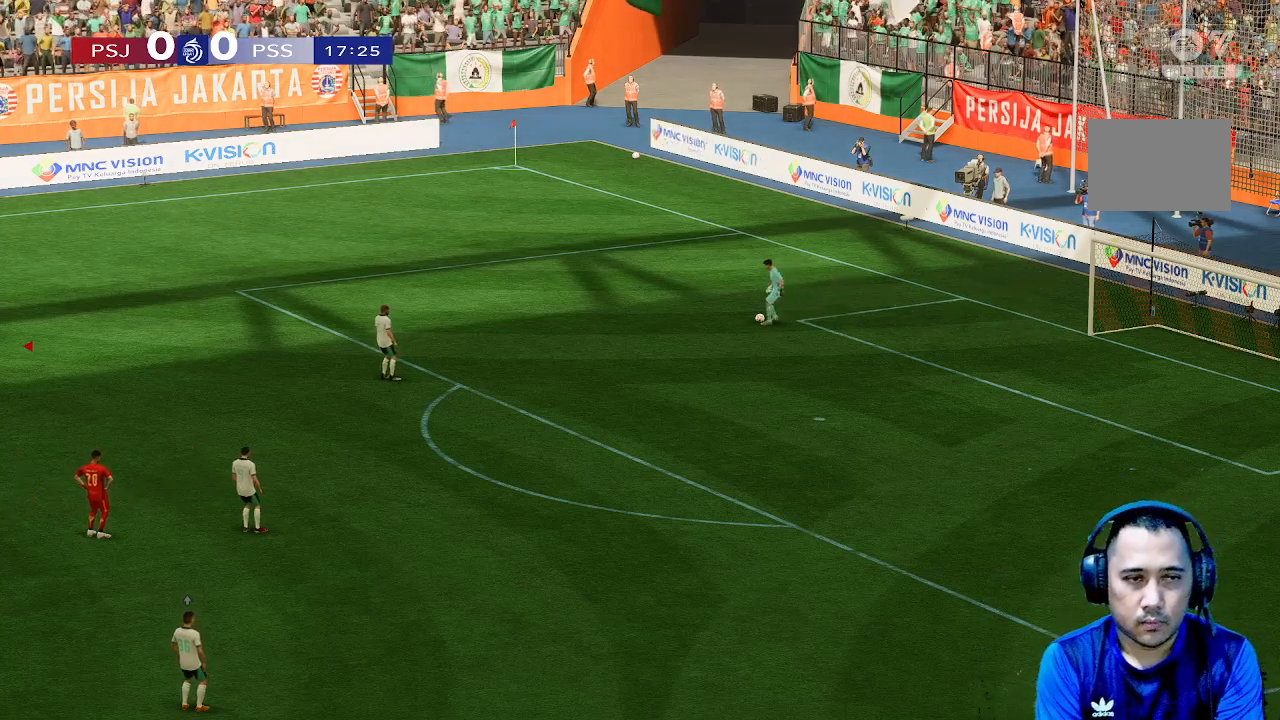
{"buttons": [], "left_stick": "down", "right_stick": "center", "events": [[233, "left_stick", "down-right"], [467, "left_stick", "down"]]}
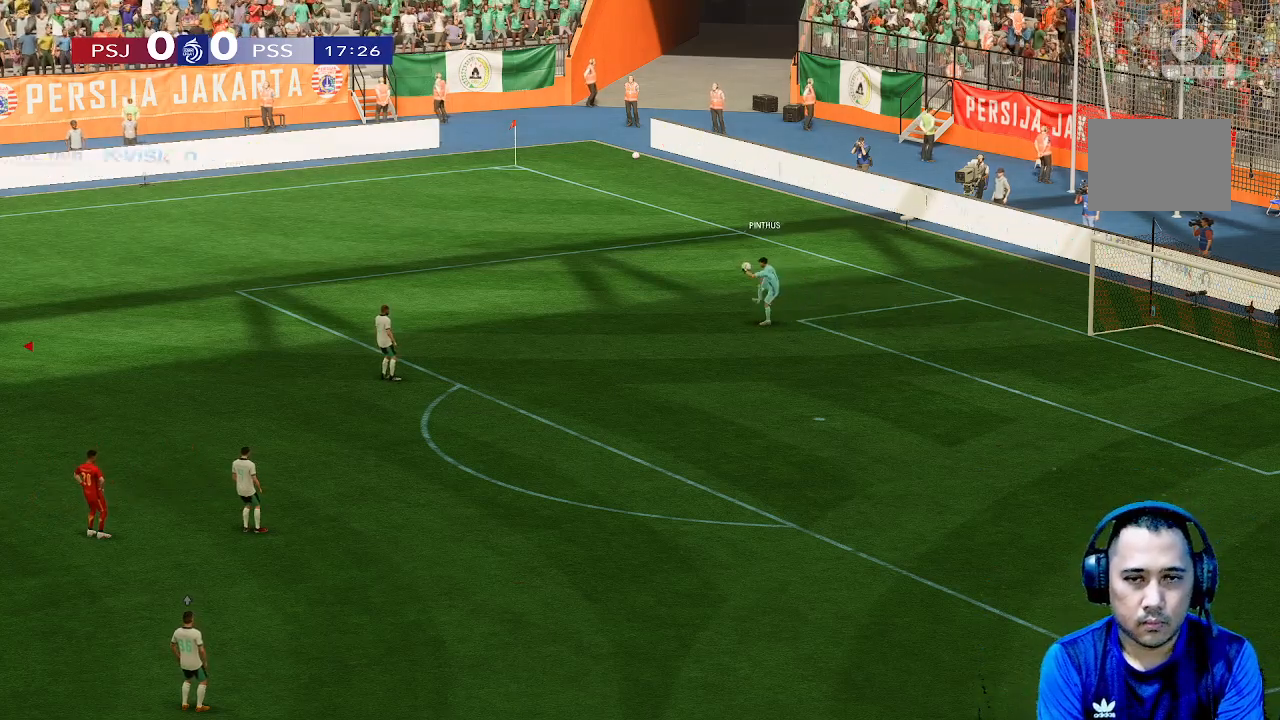
{"buttons": [], "left_stick": "center", "right_stick": "center", "events": [[133, "left_stick", "center"]]}
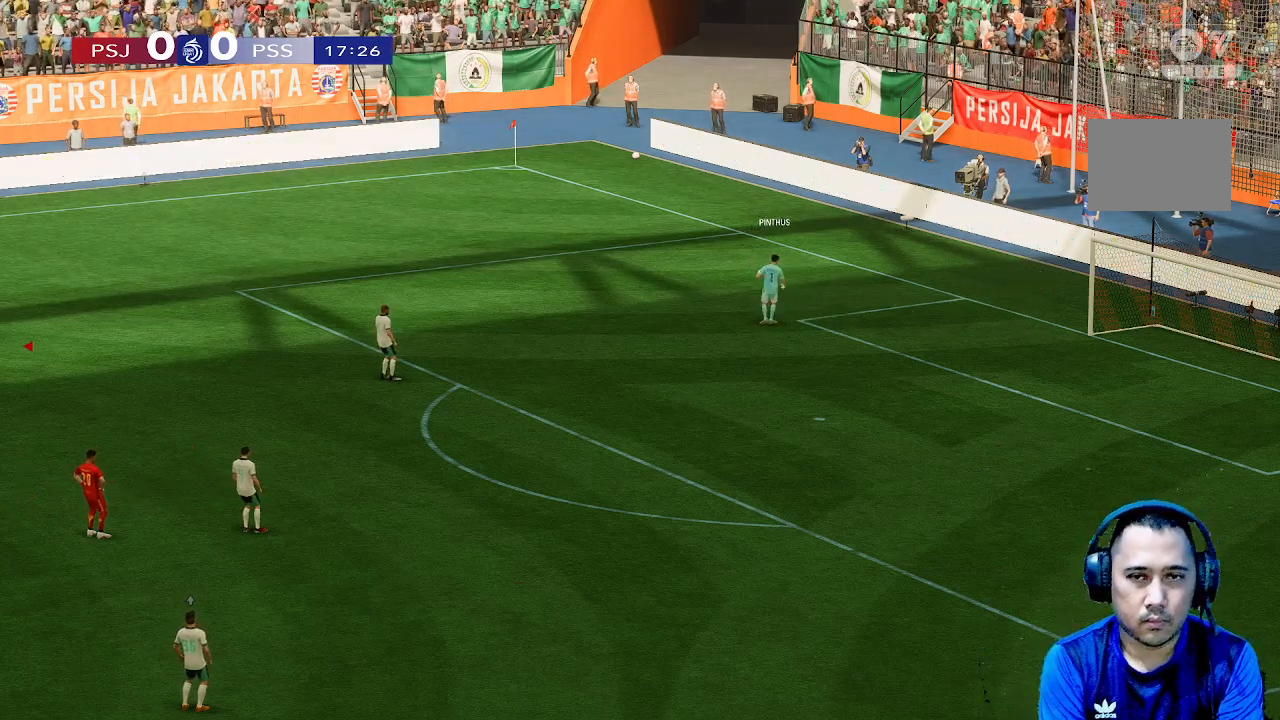
{"buttons": [], "left_stick": "center", "right_stick": "center", "events": []}
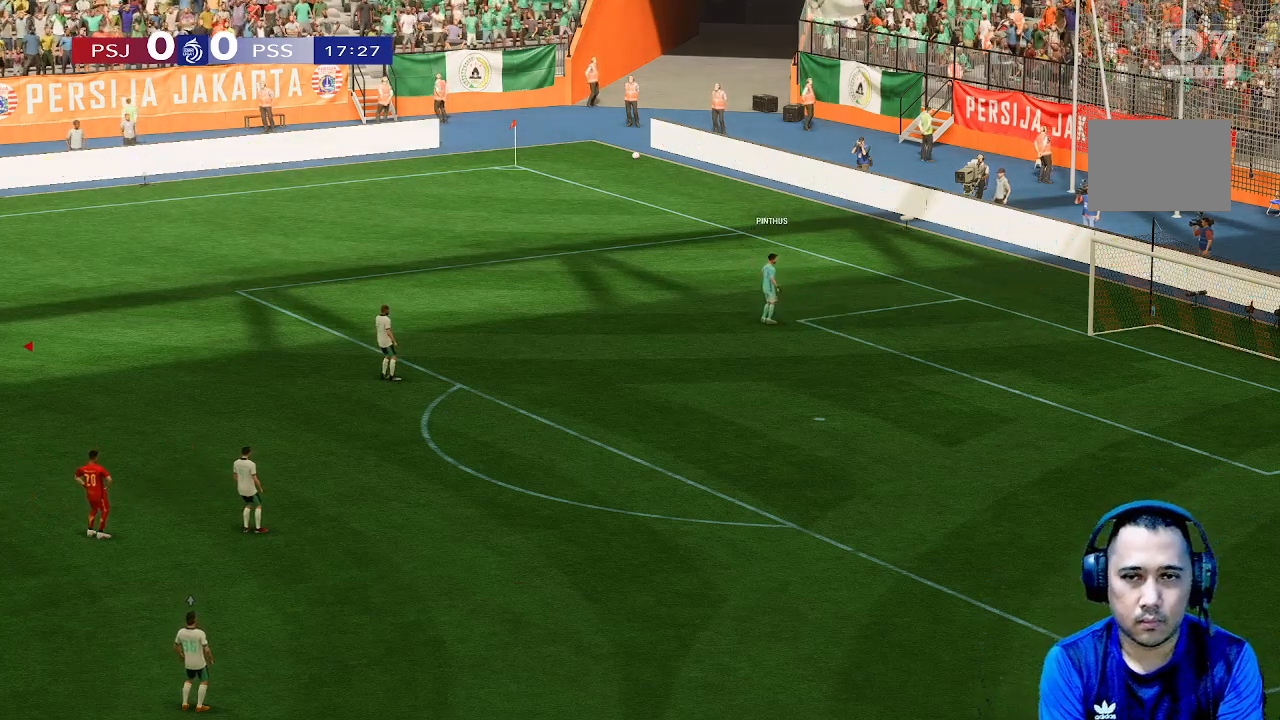
{"buttons": [], "left_stick": "center", "right_stick": "center", "events": []}
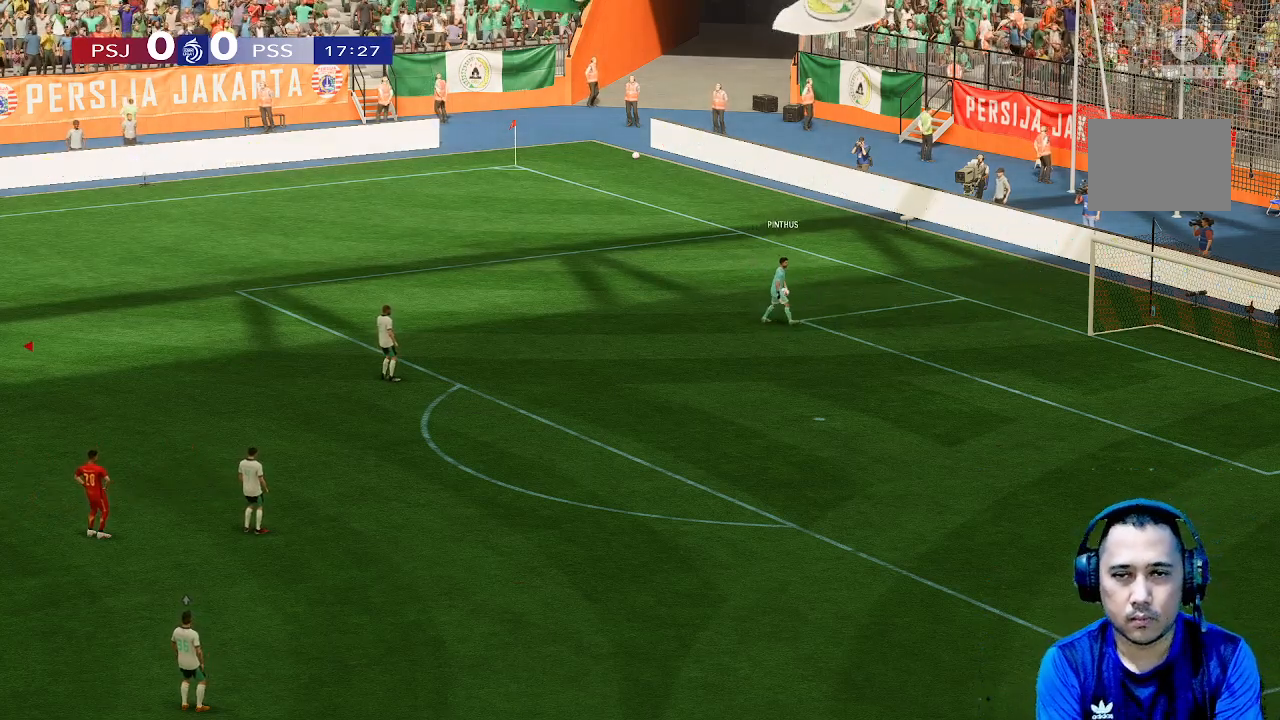
{"buttons": [], "left_stick": "center", "right_stick": "center", "events": []}